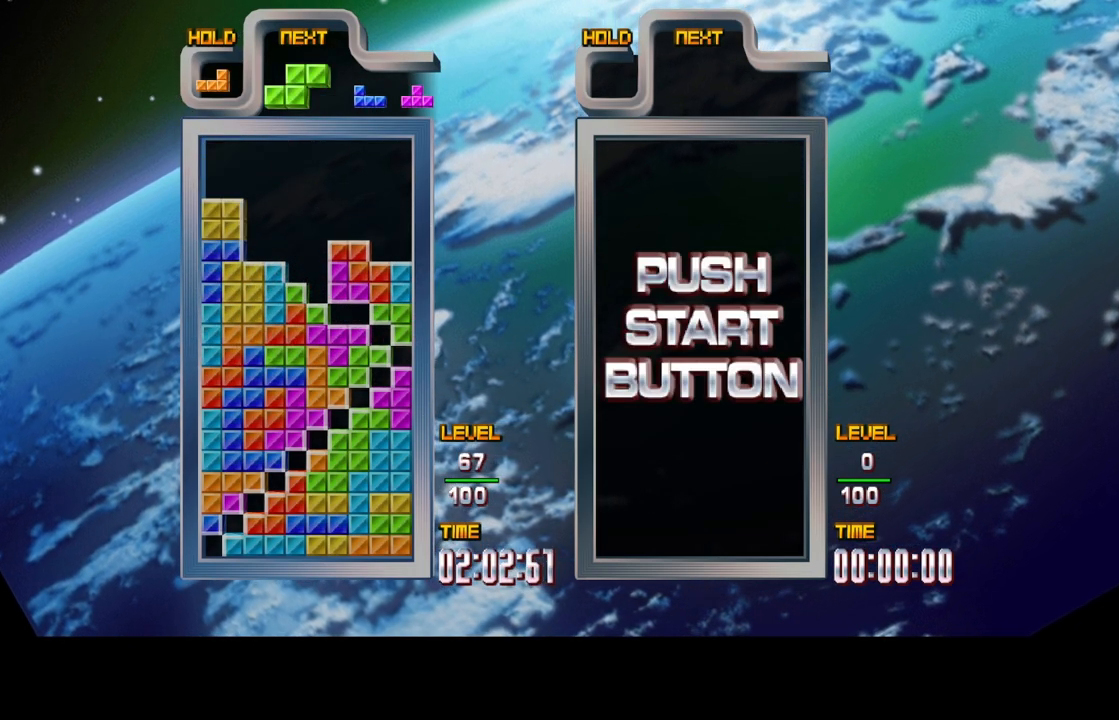
Gameplay with a controller (Xbox layout); each line is a JSON object with the inputs held at the frame after it. "events" lists button and stick changes between this image and that frame as [ms after this image, input, new state], when the widget could be followed in between. Not read: L2 L3 R2 R3.
{"buttons": ["B"], "left_stick": "center", "right_stick": "center", "events": [[67, "DPAD_UP", "up"], [483, "B", "down"]]}
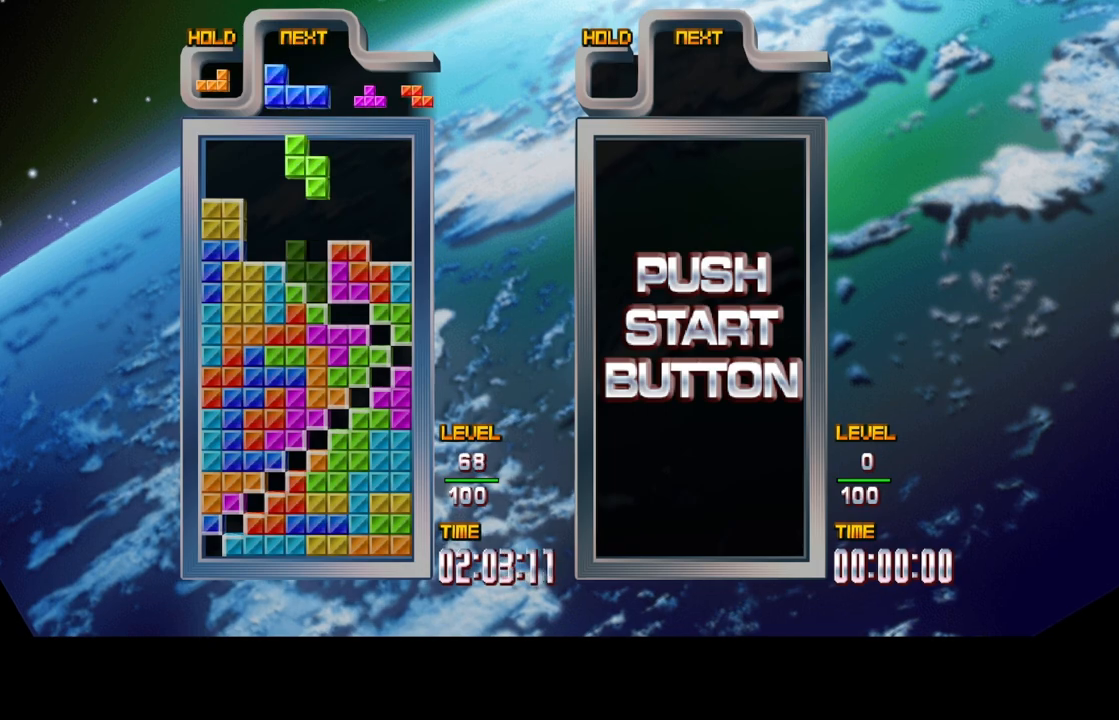
{"buttons": [], "left_stick": "center", "right_stick": "center", "events": [[100, "B", "up"], [267, "DPAD_UP", "down"], [383, "DPAD_UP", "up"]]}
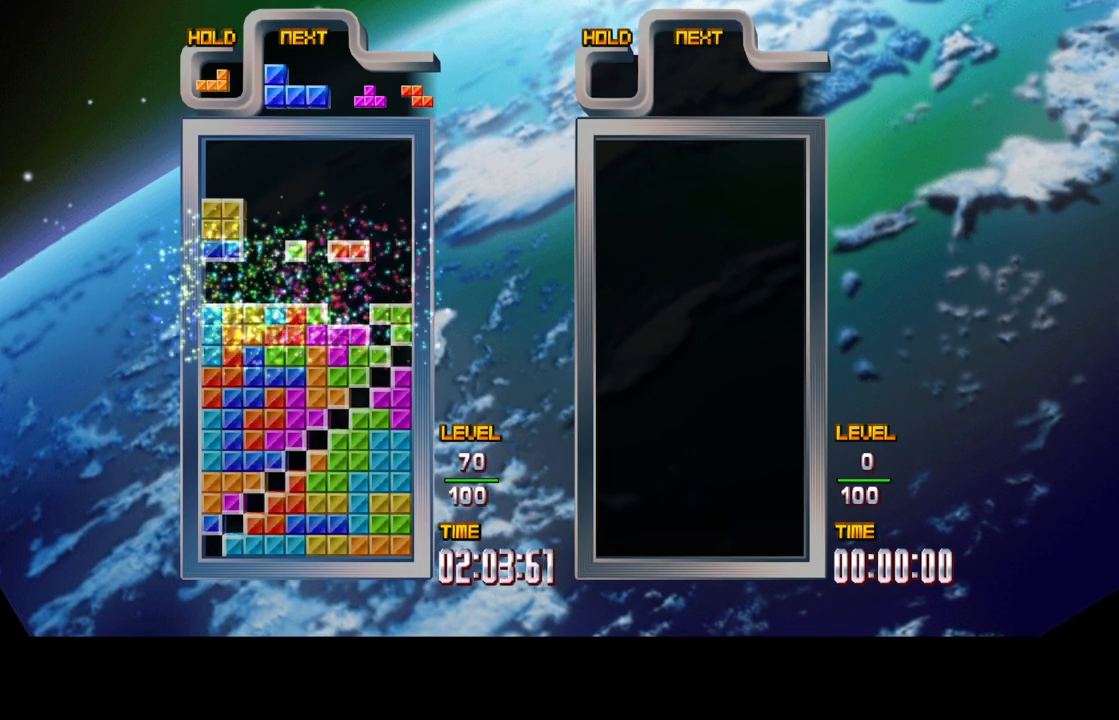
{"buttons": [], "left_stick": "center", "right_stick": "center", "events": []}
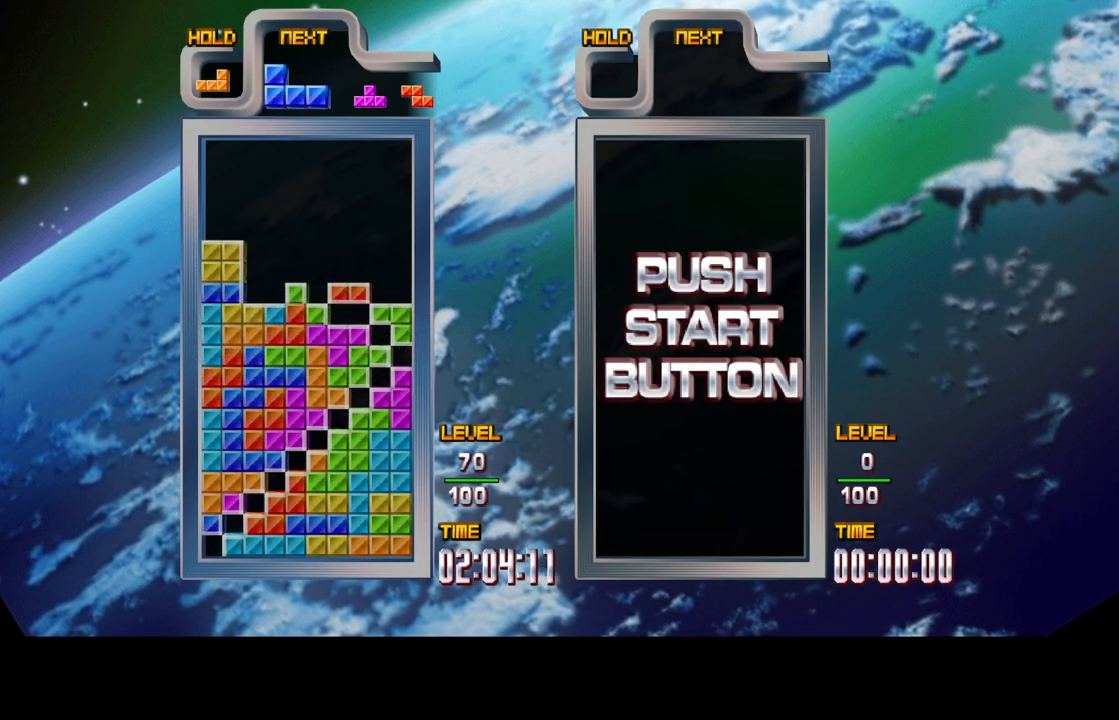
{"buttons": ["DPAD_RIGHT"], "left_stick": "center", "right_stick": "center", "events": [[350, "DPAD_RIGHT", "down"]]}
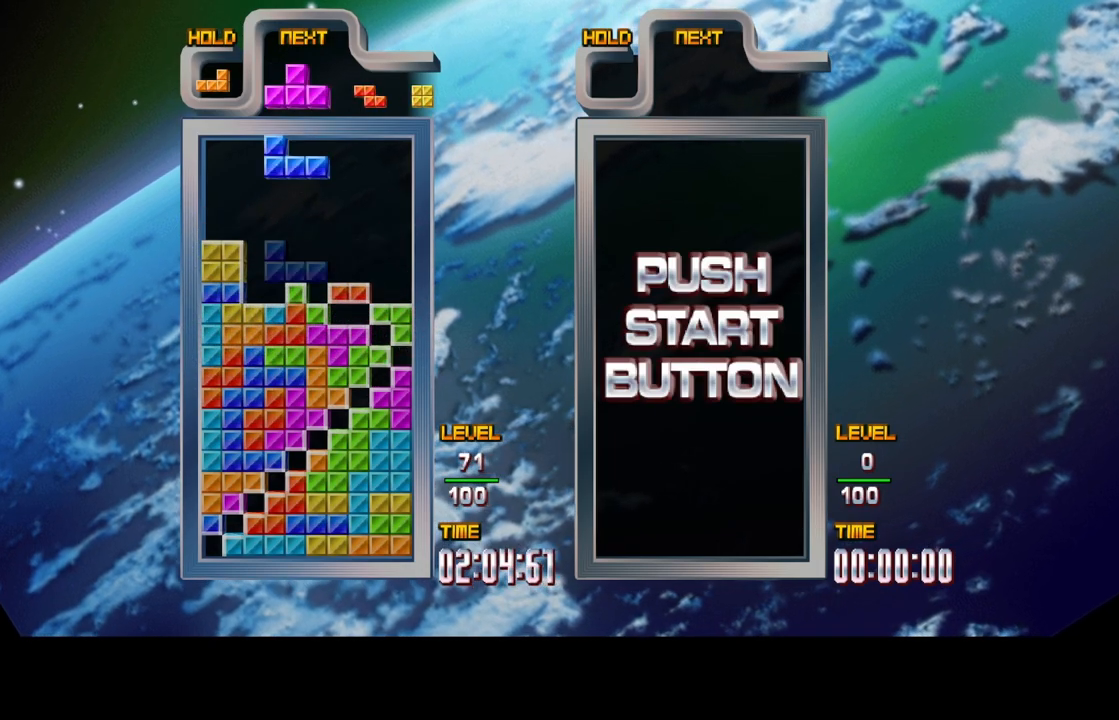
{"buttons": ["DPAD_UP"], "left_stick": "center", "right_stick": "center", "events": [[17, "A", "down"], [283, "A", "up"], [317, "DPAD_RIGHT", "up"], [400, "DPAD_UP", "down"]]}
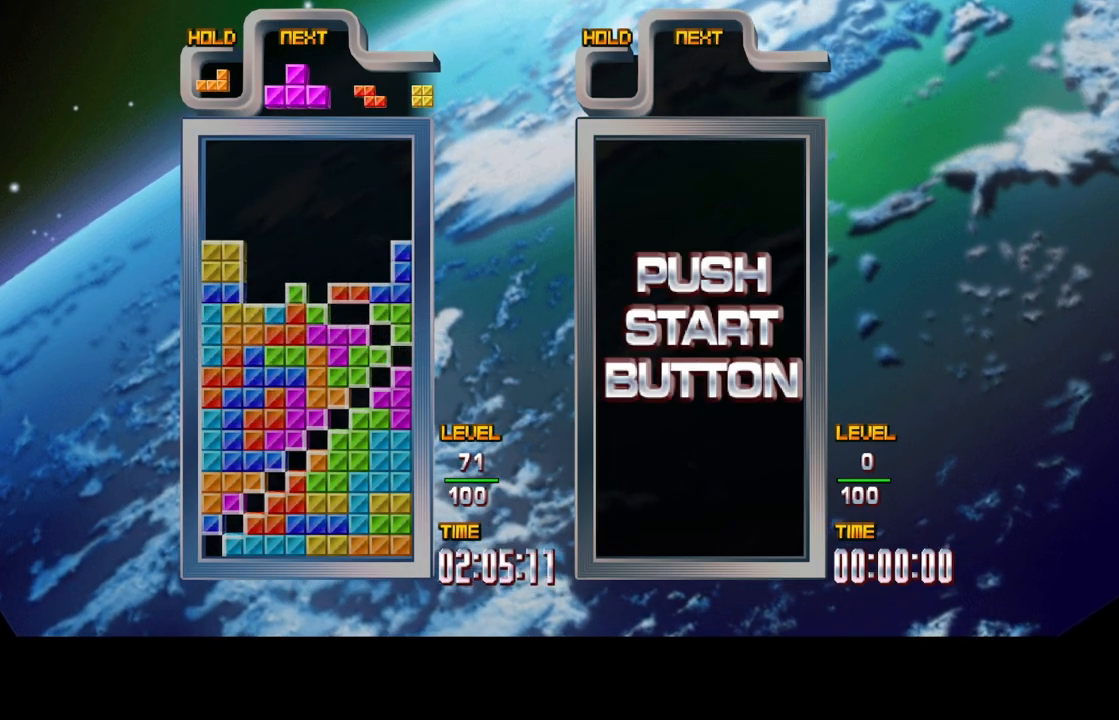
{"buttons": [], "left_stick": "center", "right_stick": "center", "events": [[33, "DPAD_UP", "up"]]}
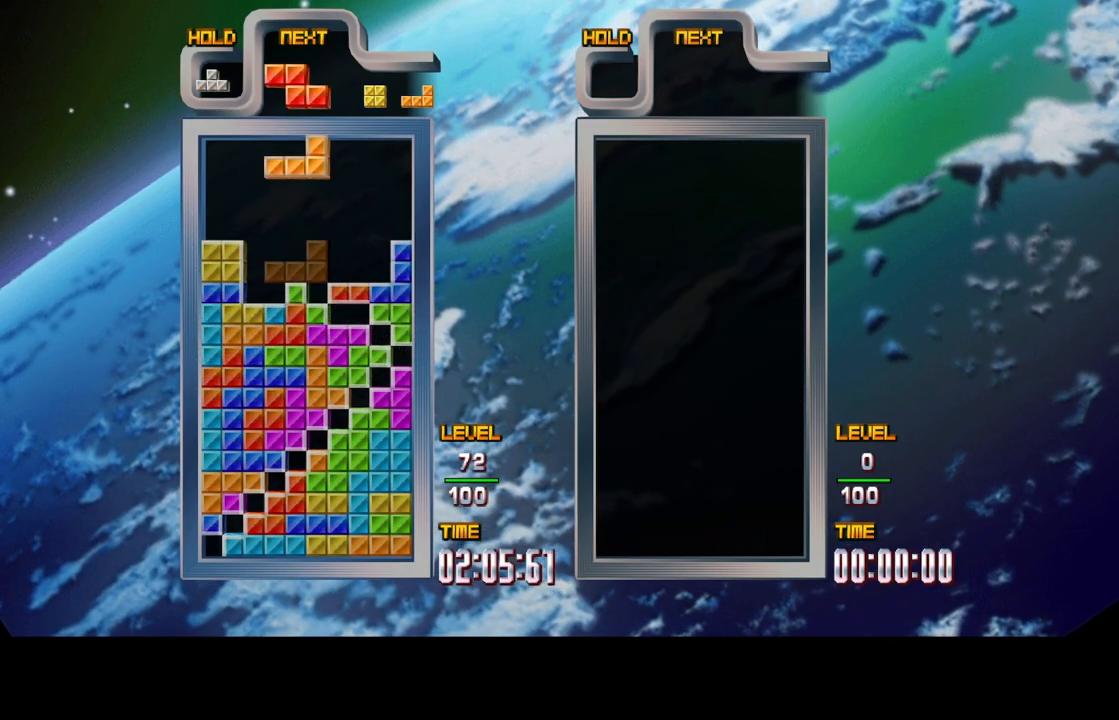
{"buttons": ["DPAD_UP"], "left_stick": "center", "right_stick": "center", "events": [[33, "DPAD_LEFT", "down"], [117, "B", "down"], [150, "DPAD_LEFT", "up"], [217, "DPAD_LEFT", "down"], [233, "B", "up"], [317, "DPAD_LEFT", "up"], [450, "DPAD_UP", "down"]]}
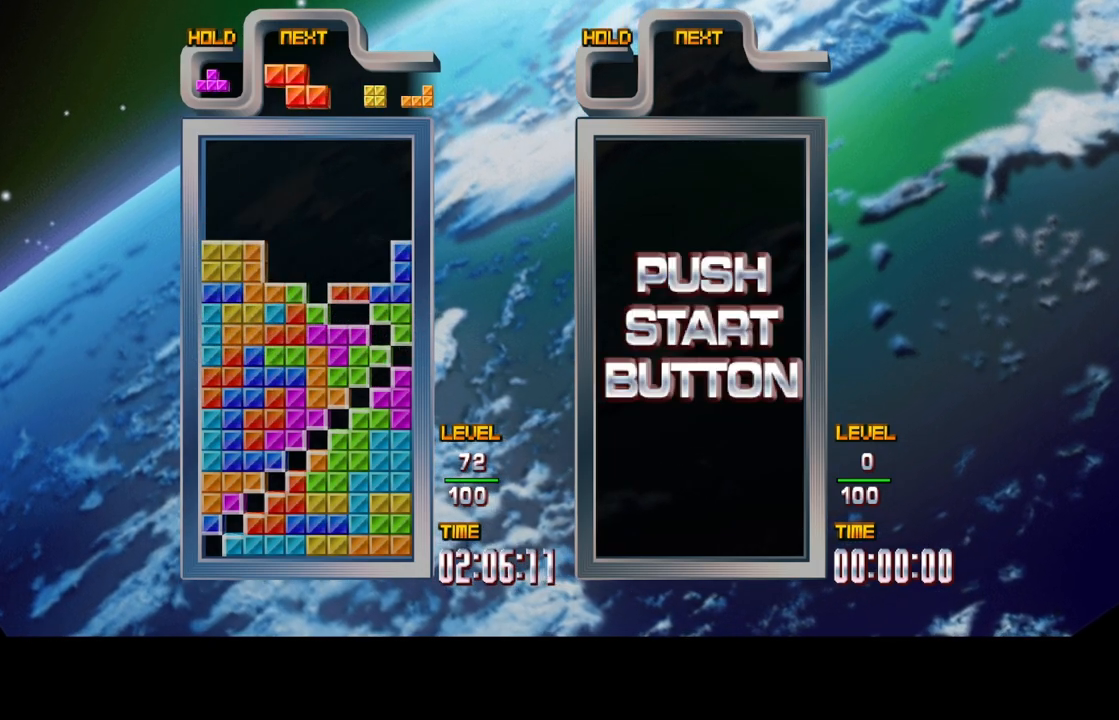
{"buttons": [], "left_stick": "center", "right_stick": "center", "events": [[50, "DPAD_UP", "up"]]}
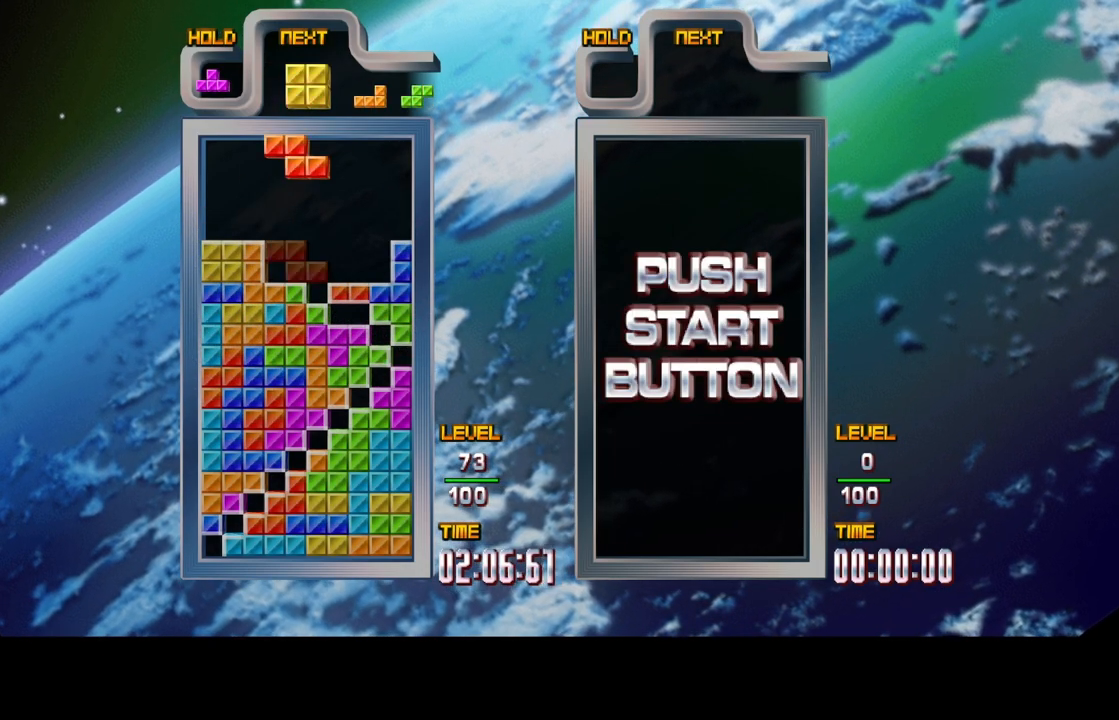
{"buttons": ["DPAD_RIGHT"], "left_stick": "center", "right_stick": "center", "events": [[467, "DPAD_RIGHT", "down"]]}
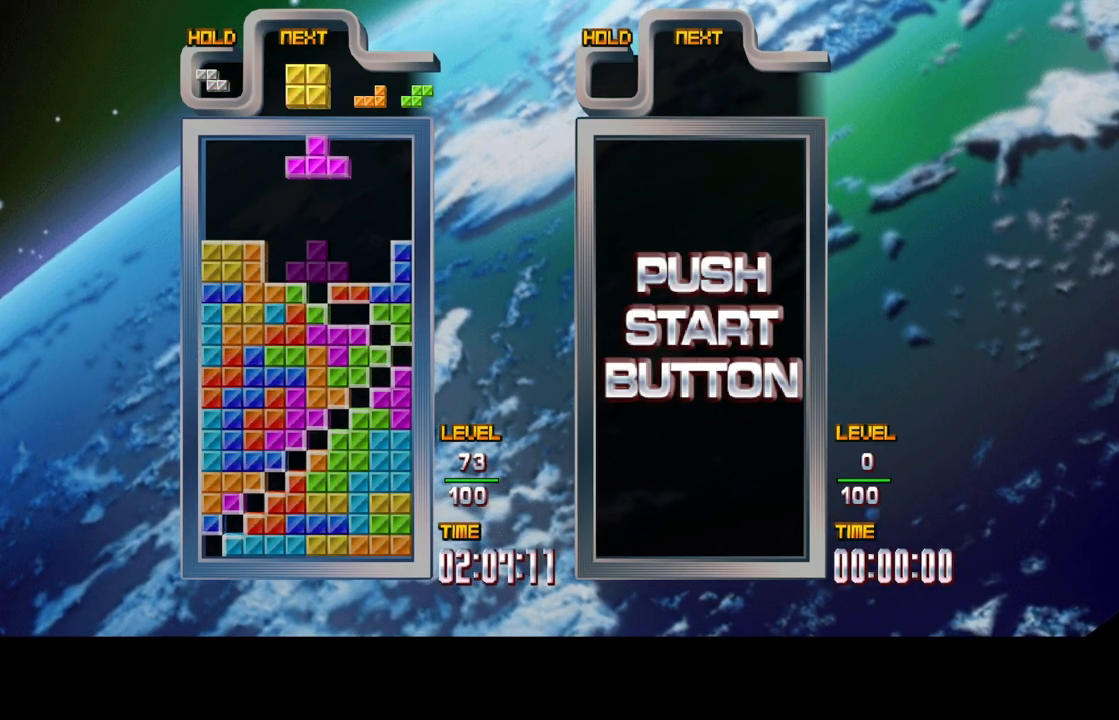
{"buttons": [], "left_stick": "center", "right_stick": "center", "events": [[67, "DPAD_RIGHT", "up"], [100, "B", "down"], [183, "B", "up"], [283, "B", "down"], [383, "B", "up"]]}
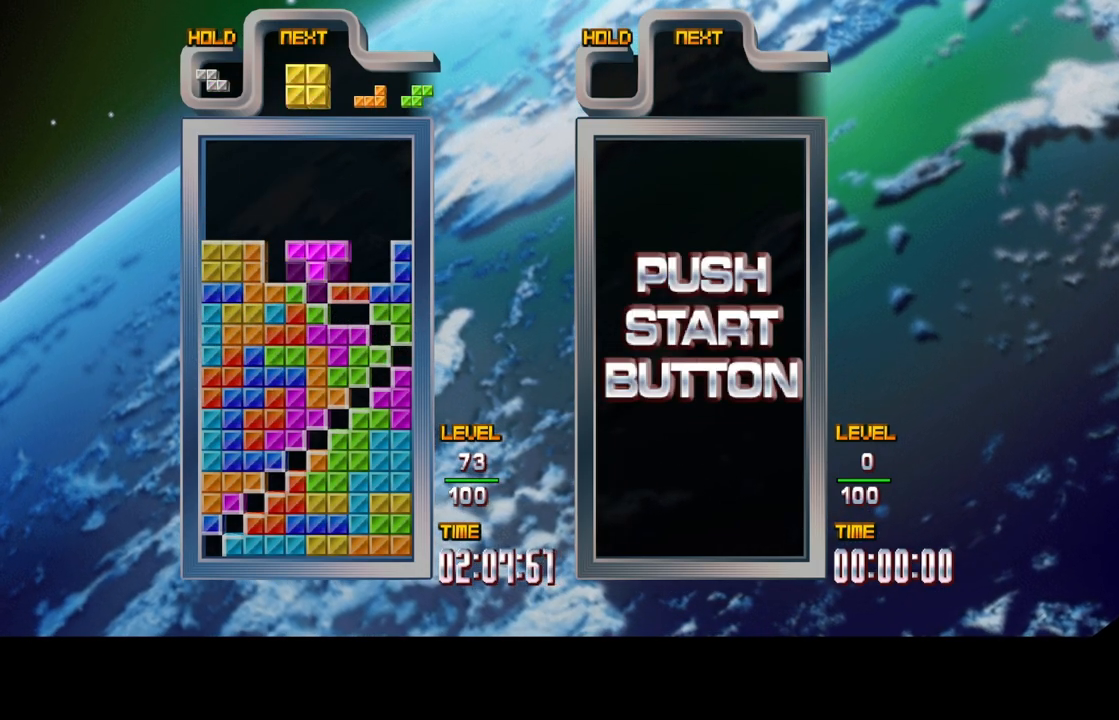
{"buttons": [], "left_stick": "center", "right_stick": "center", "events": [[17, "B", "down"], [117, "B", "up"], [333, "DPAD_UP", "down"], [467, "DPAD_UP", "up"]]}
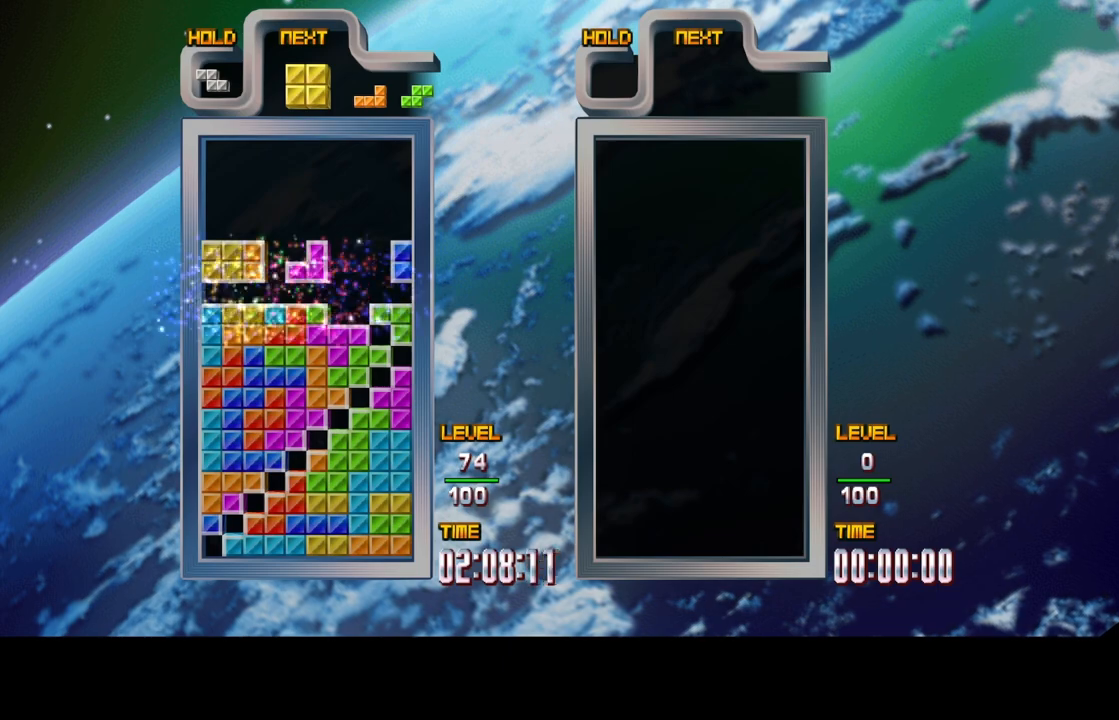
{"buttons": [], "left_stick": "center", "right_stick": "center", "events": []}
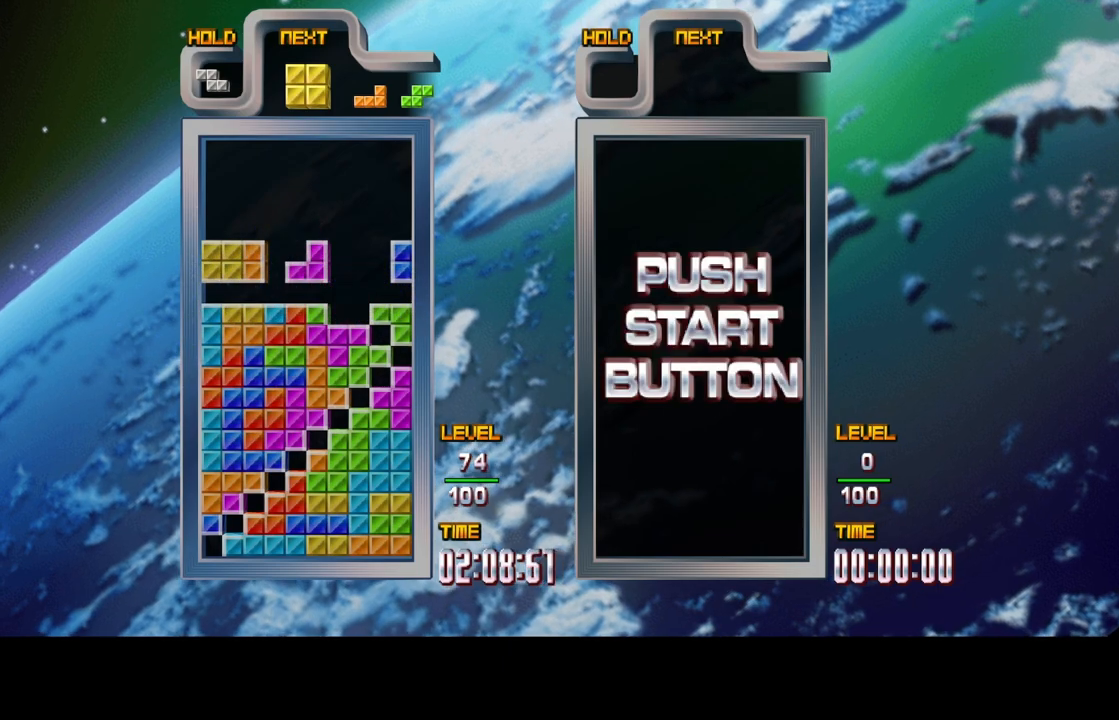
{"buttons": [], "left_stick": "center", "right_stick": "center", "events": []}
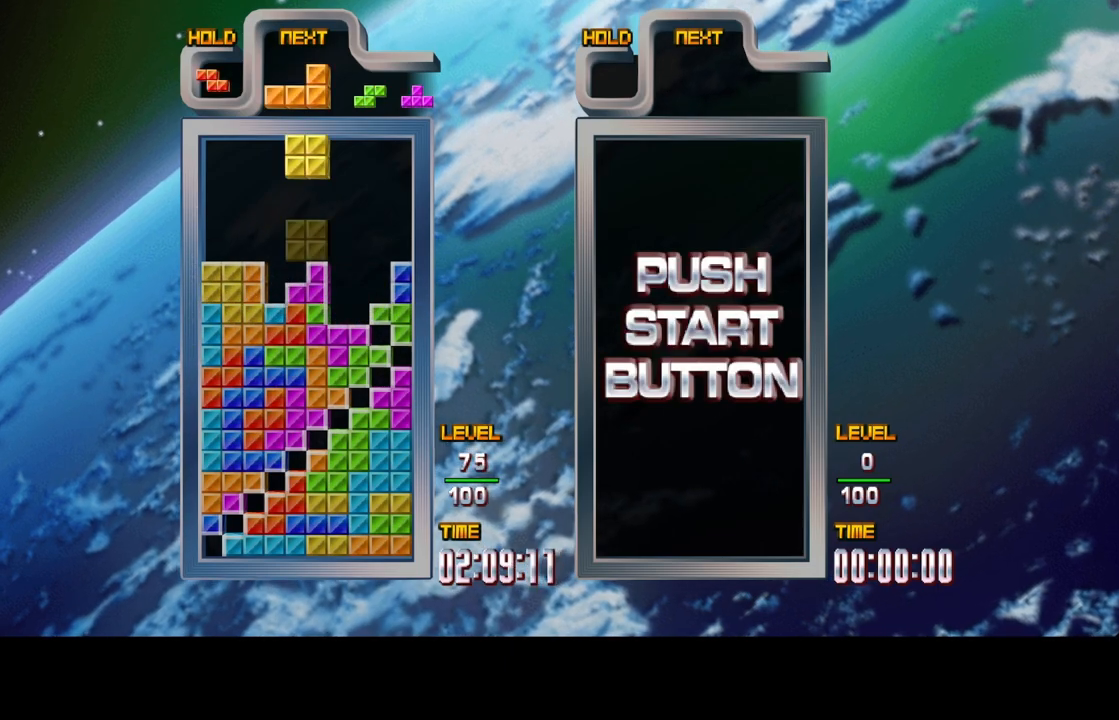
{"buttons": [], "left_stick": "center", "right_stick": "center", "events": [[67, "DPAD_RIGHT", "down"], [267, "B", "down"], [367, "DPAD_RIGHT", "up"], [400, "B", "up"]]}
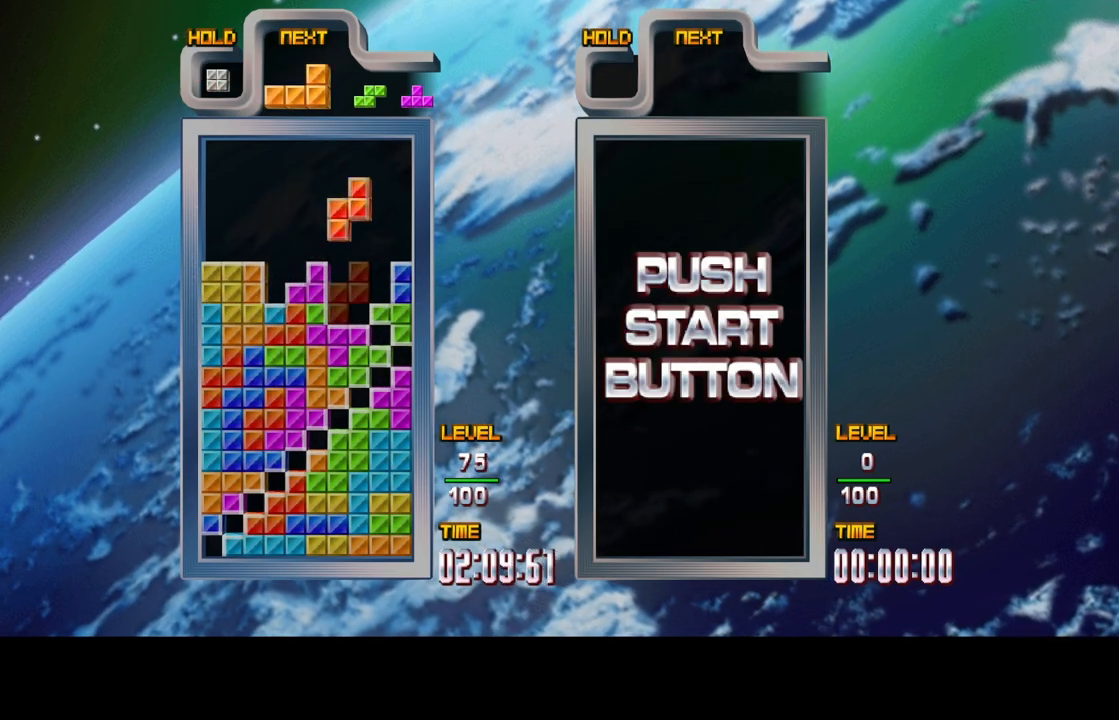
{"buttons": [], "left_stick": "center", "right_stick": "center", "events": []}
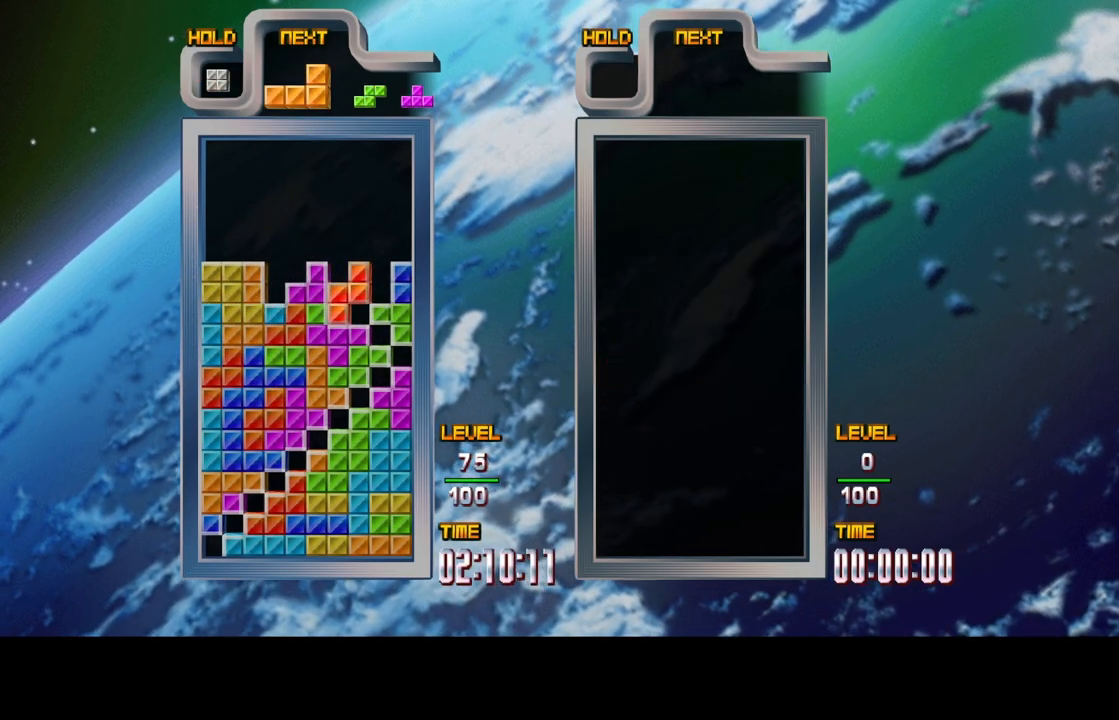
{"buttons": [], "left_stick": "center", "right_stick": "center", "events": [[33, "DPAD_UP", "down"], [183, "DPAD_UP", "up"]]}
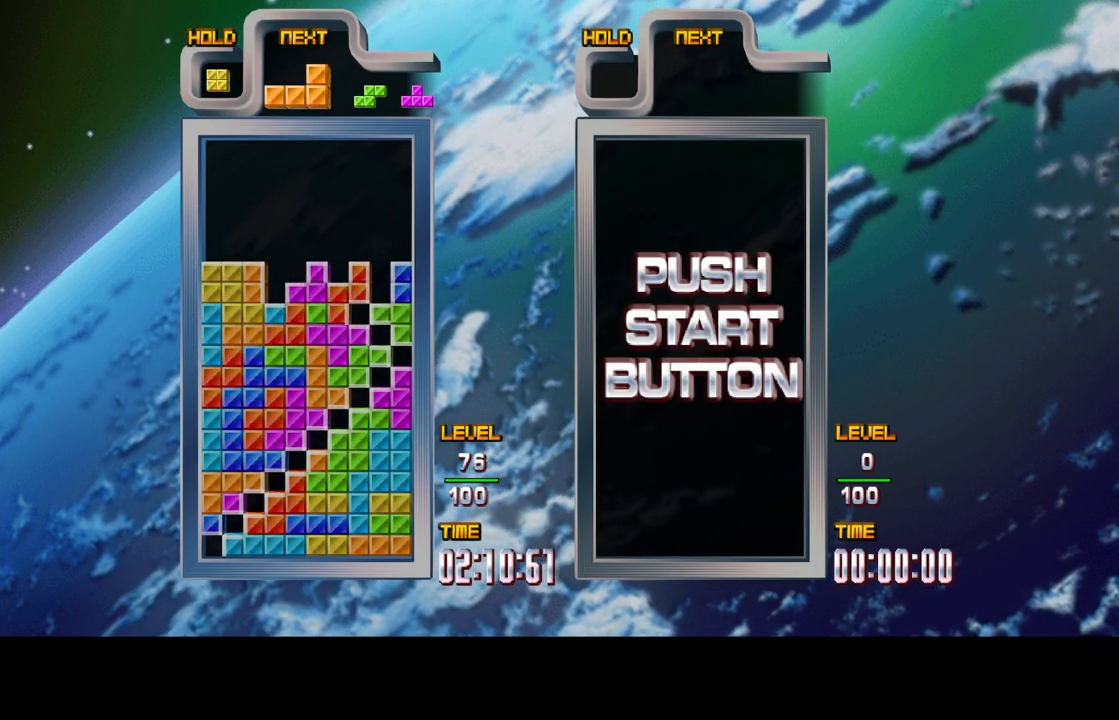
{"buttons": ["A", "DPAD_RIGHT"], "left_stick": "center", "right_stick": "center", "events": [[233, "DPAD_RIGHT", "down"], [500, "A", "down"]]}